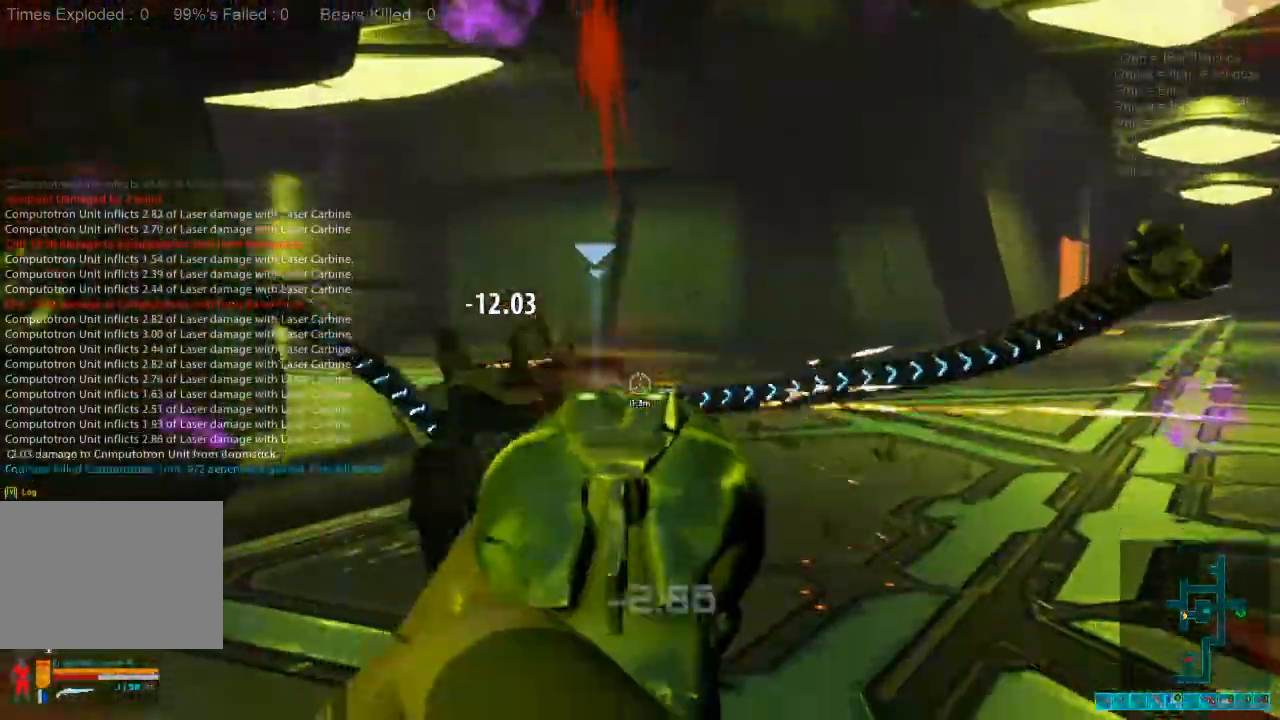
Gameplay with keyboard and mouse; each line is a JSON object with the keys and mouse buttons held at the frame after it. "events" lists presses ("down") and releases ("up") of "1", "2", "3", "4", "a", "alt", "c", "caps_lock", "ctrl", "d", "e", "f", "q", "r", "s", "shift", "space", "super", "tab", "tilde", "v", "w", "x", "z", "mouse_left", "mouse_wheel", "mouse_right", "mouse_mb4" and "mouse_mb5" between this image and that frame as [ms after this image, input, new state], when the widget could be followed in between. "mouse_left", "mouse_wheel", "mouse_right", "mouse_mb4", "mouse_mb5" = the "left", "wheel", "right", "mb4", "mb5" buttons of the "mouse" list. No other keys are recorded. "wheel" means that the mouse wheel is clicked or scrolled. Mouse movement is not recorded.
{"keys": [], "mouse": [], "events": [[200, "mouse_right", "down"], [267, "ctrl", "down"], [400, "ctrl", "up"], [400, "mouse_right", "up"]]}
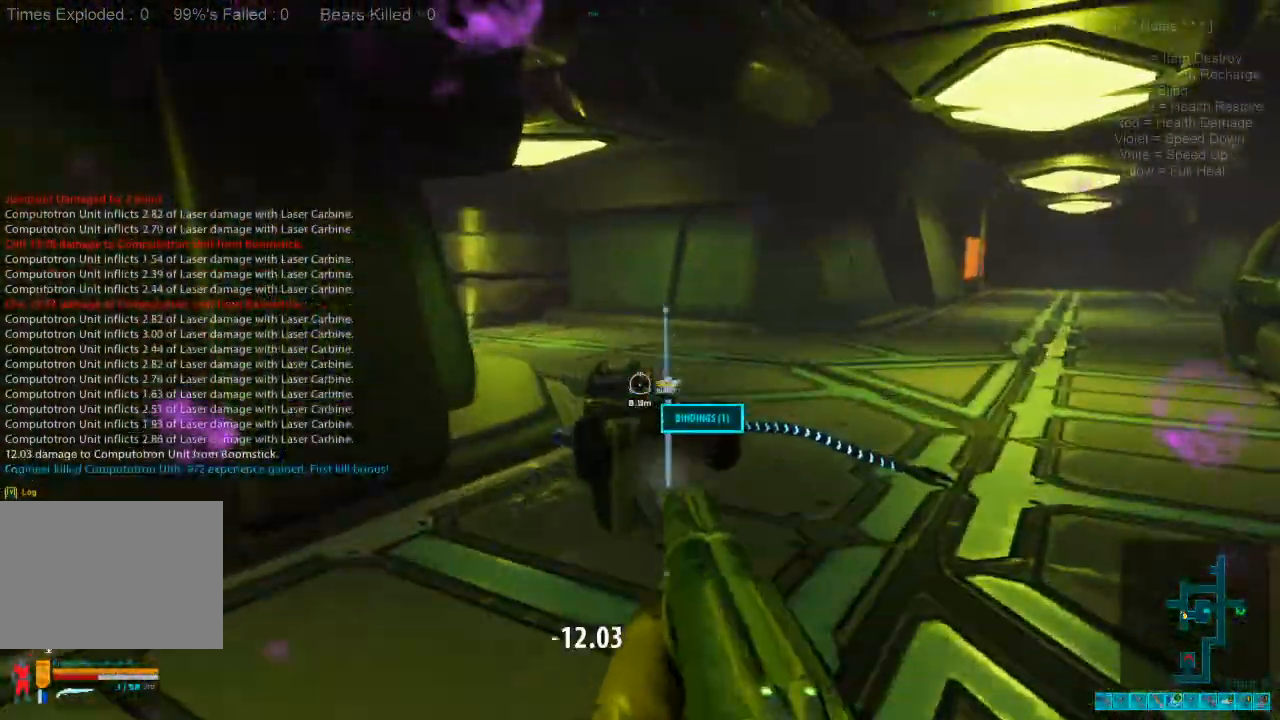
{"keys": ["w"], "mouse": [], "events": [[34, "w", "down"], [167, "space", "down"], [267, "space", "up"], [367, "space", "down"], [467, "space", "up"]]}
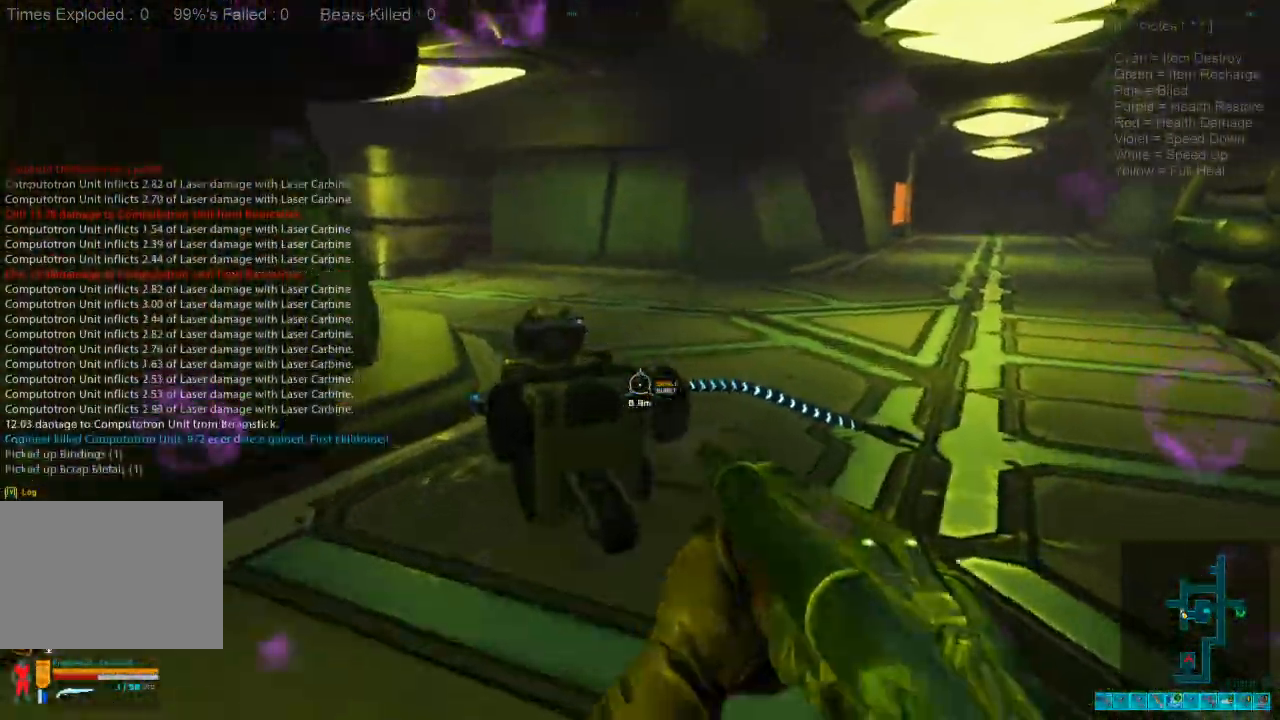
{"keys": ["d", "space", "w"], "mouse": [], "events": [[67, "space", "down"], [134, "space", "up"], [234, "space", "down"], [367, "space", "up"], [400, "d", "down"], [500, "space", "down"]]}
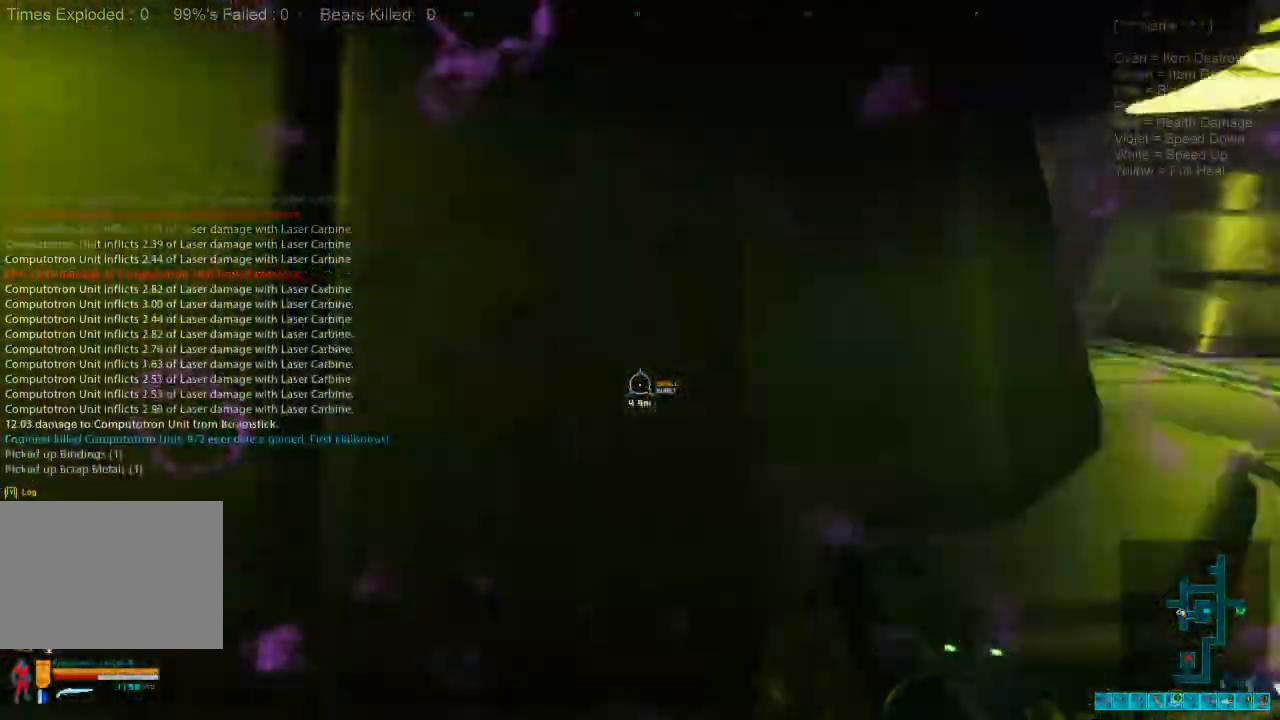
{"keys": ["w"], "mouse": [], "events": [[34, "d", "up"], [34, "space", "up"], [100, "r", "down"], [300, "r", "up"]]}
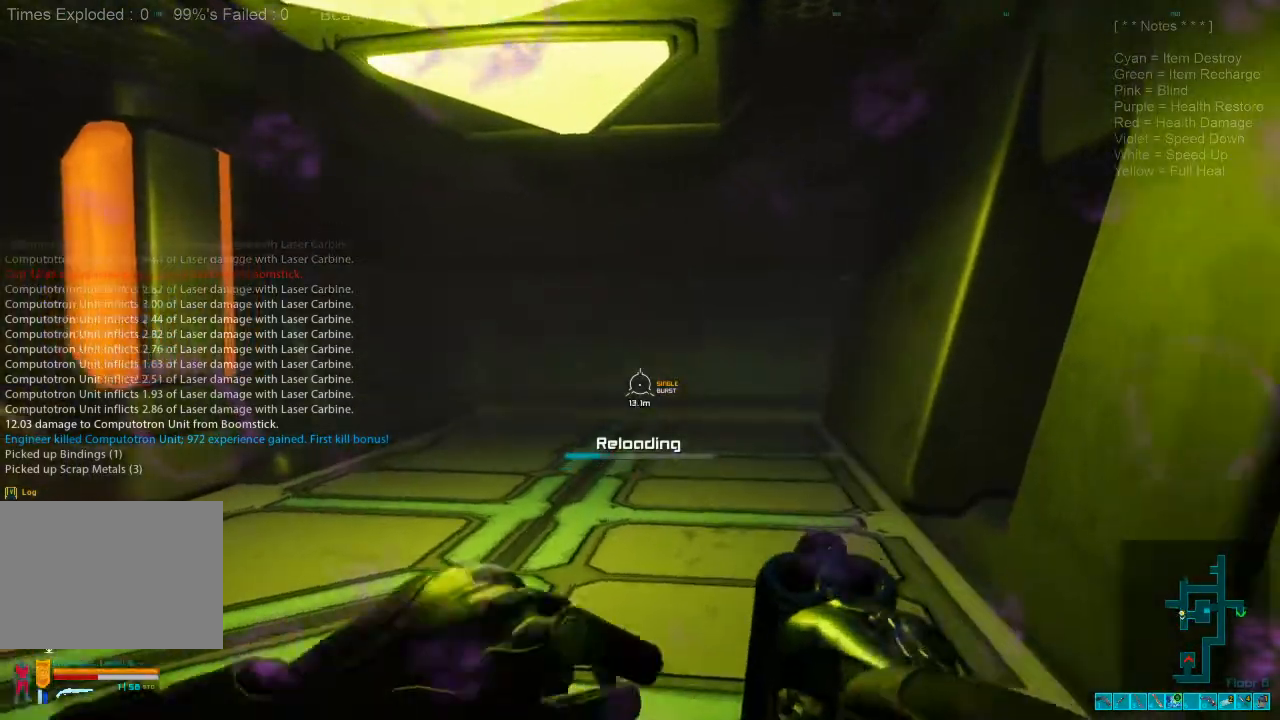
{"keys": ["d", "w"], "mouse": [], "events": [[300, "d", "down"]]}
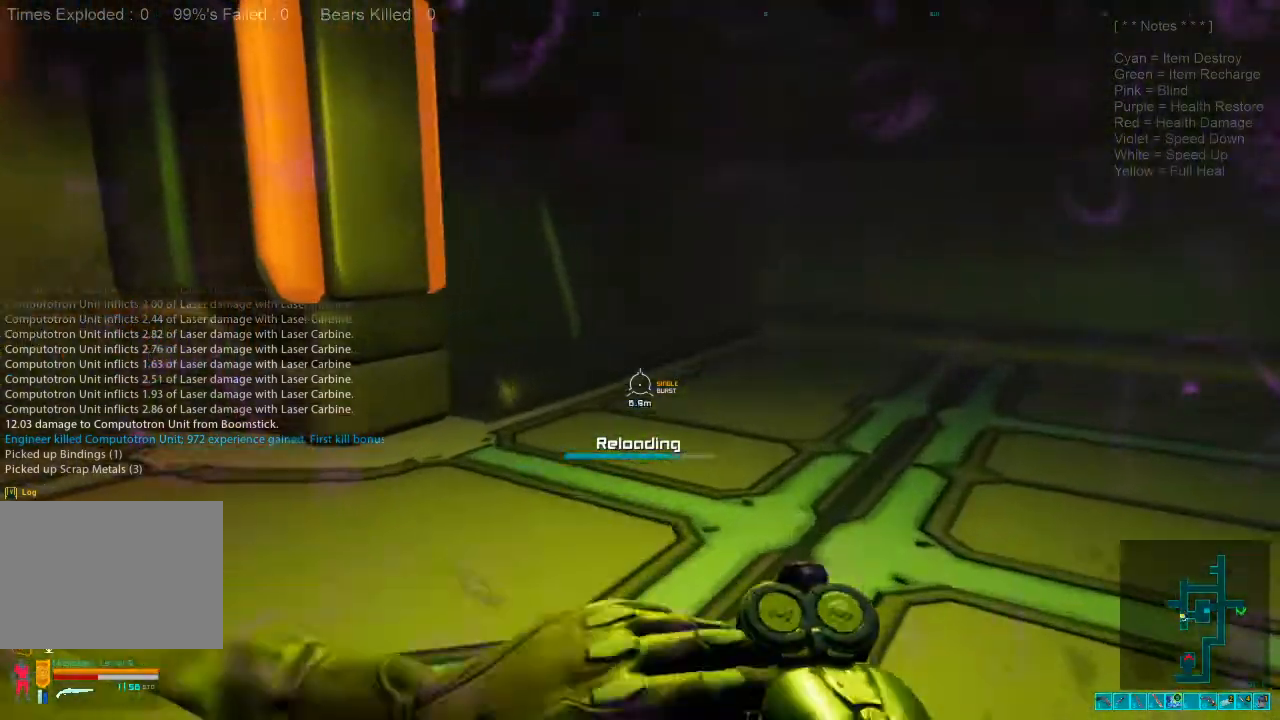
{"keys": ["d", "r", "w"], "mouse": [], "events": [[500, "r", "down"]]}
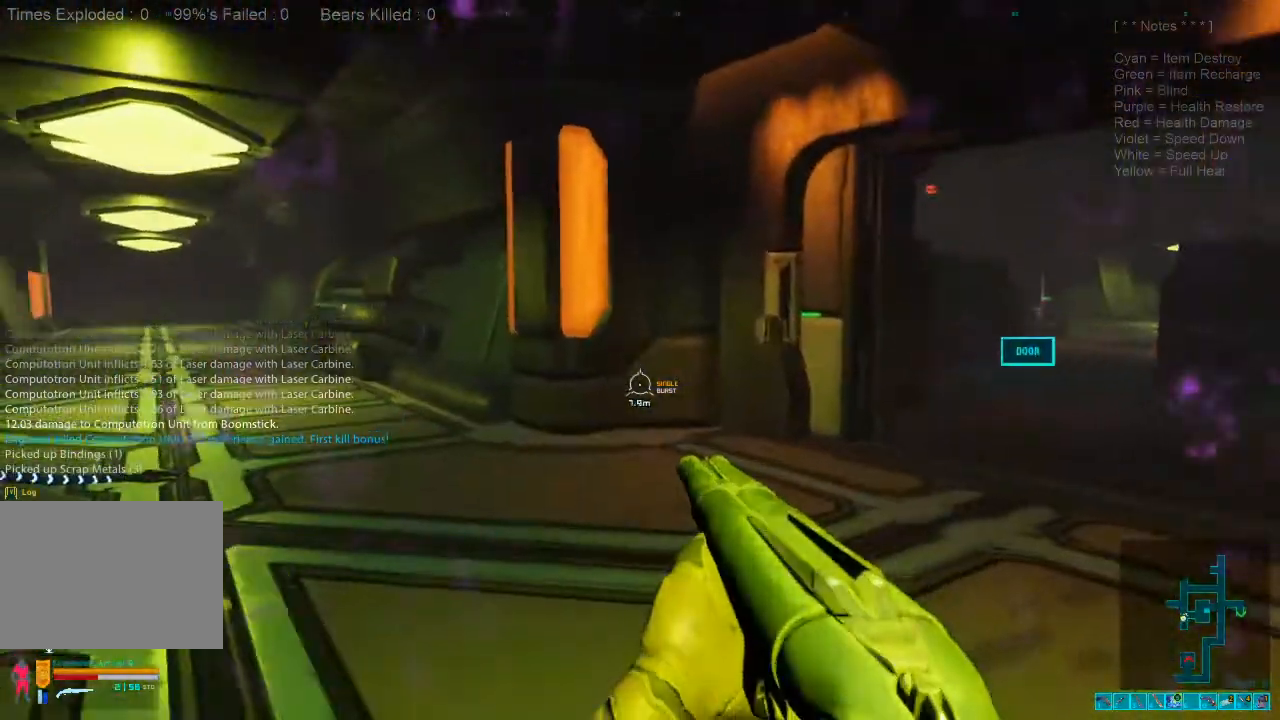
{"keys": ["w"], "mouse": [], "events": [[34, "r", "up"], [100, "d", "up"], [267, "1", "down"], [367, "1", "up"]]}
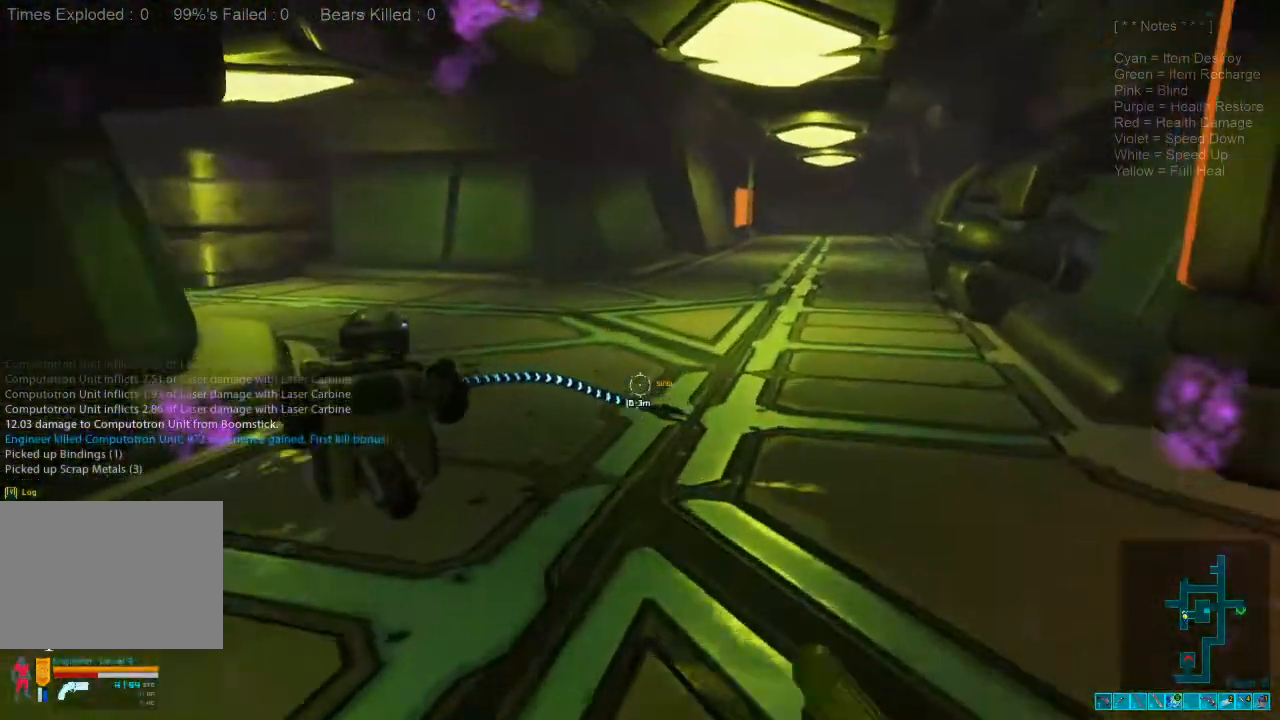
{"keys": ["w"], "mouse": [], "events": [[67, "r", "down"], [200, "r", "up"]]}
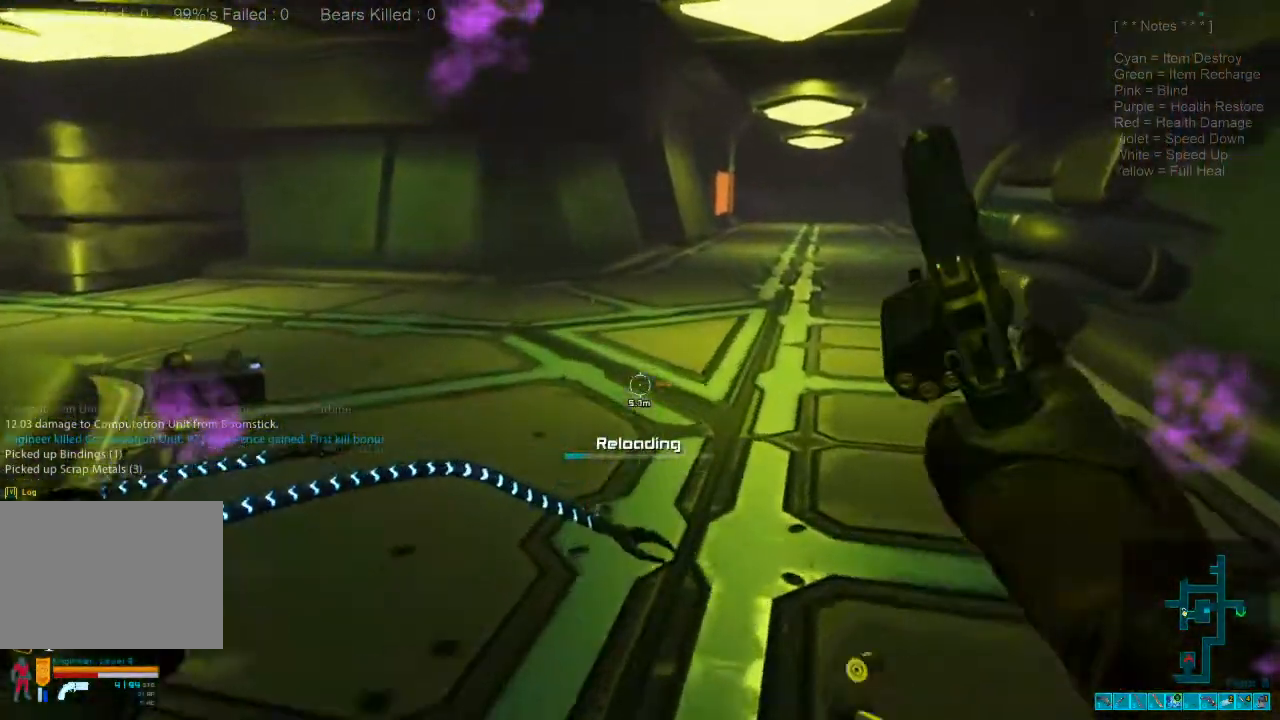
{"keys": ["d", "w"], "mouse": [], "events": [[467, "d", "down"]]}
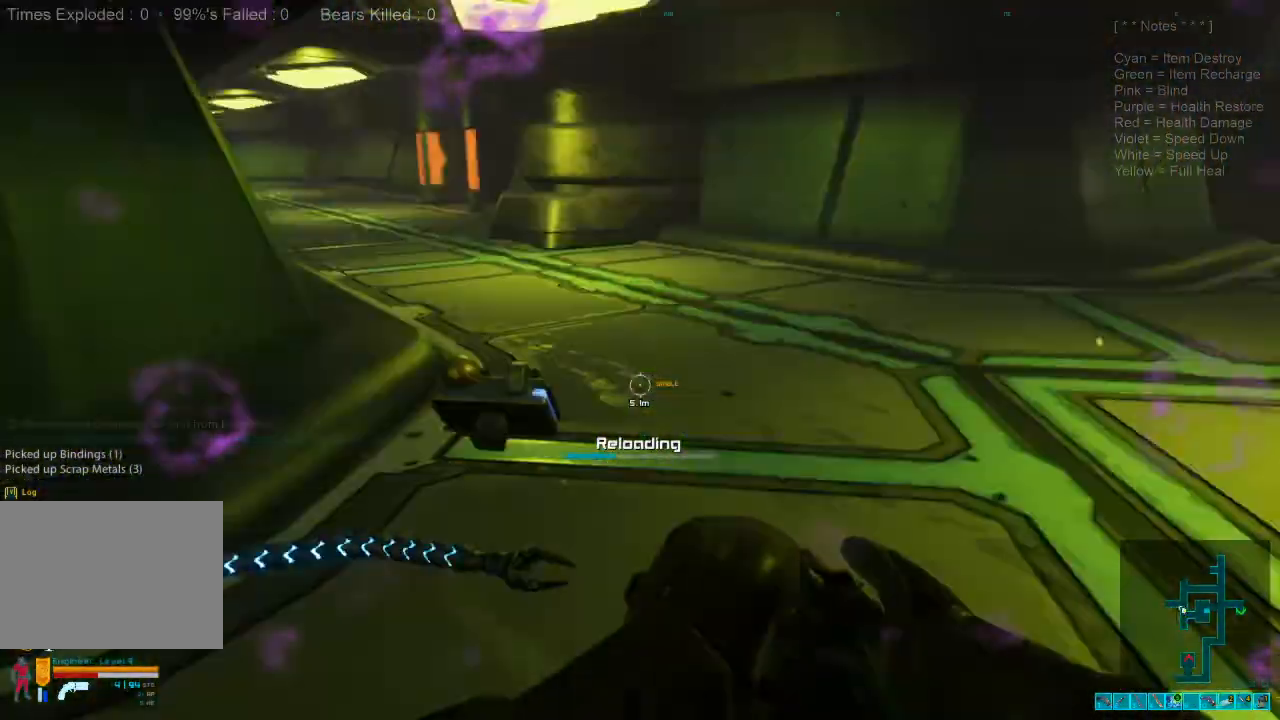
{"keys": ["w"], "mouse": [], "events": [[400, "d", "up"]]}
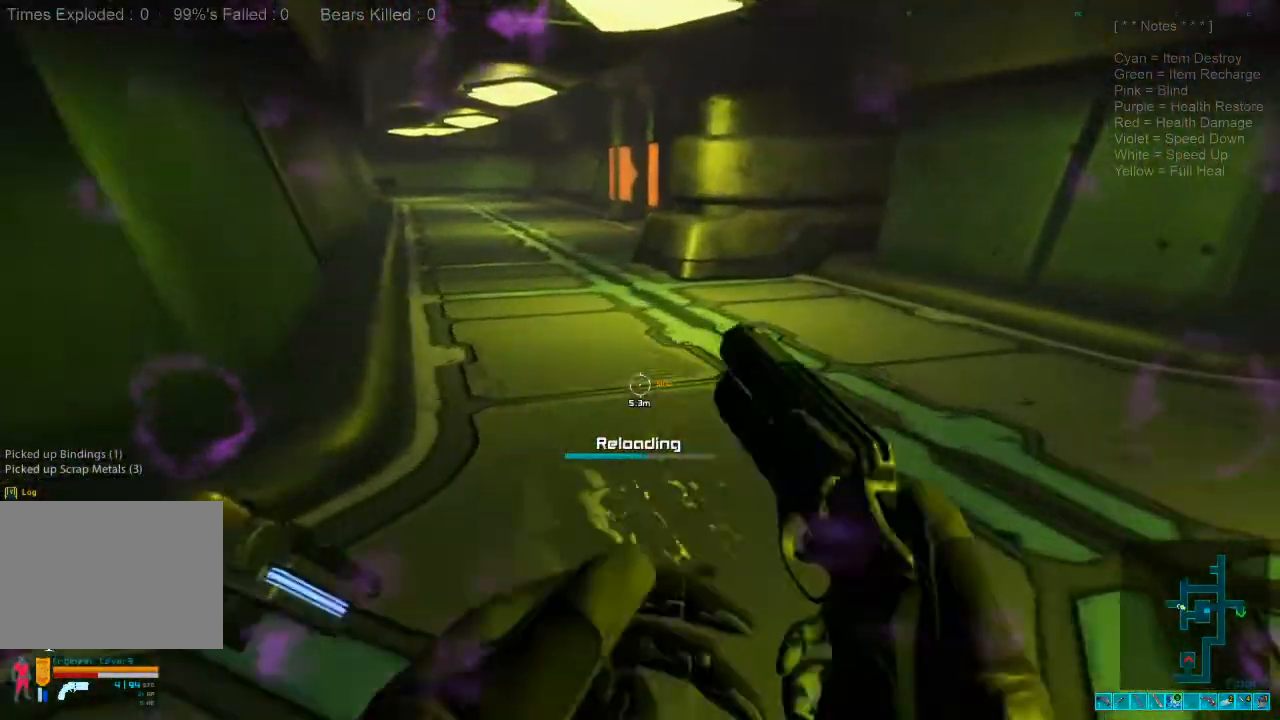
{"keys": ["w"], "mouse": [], "events": []}
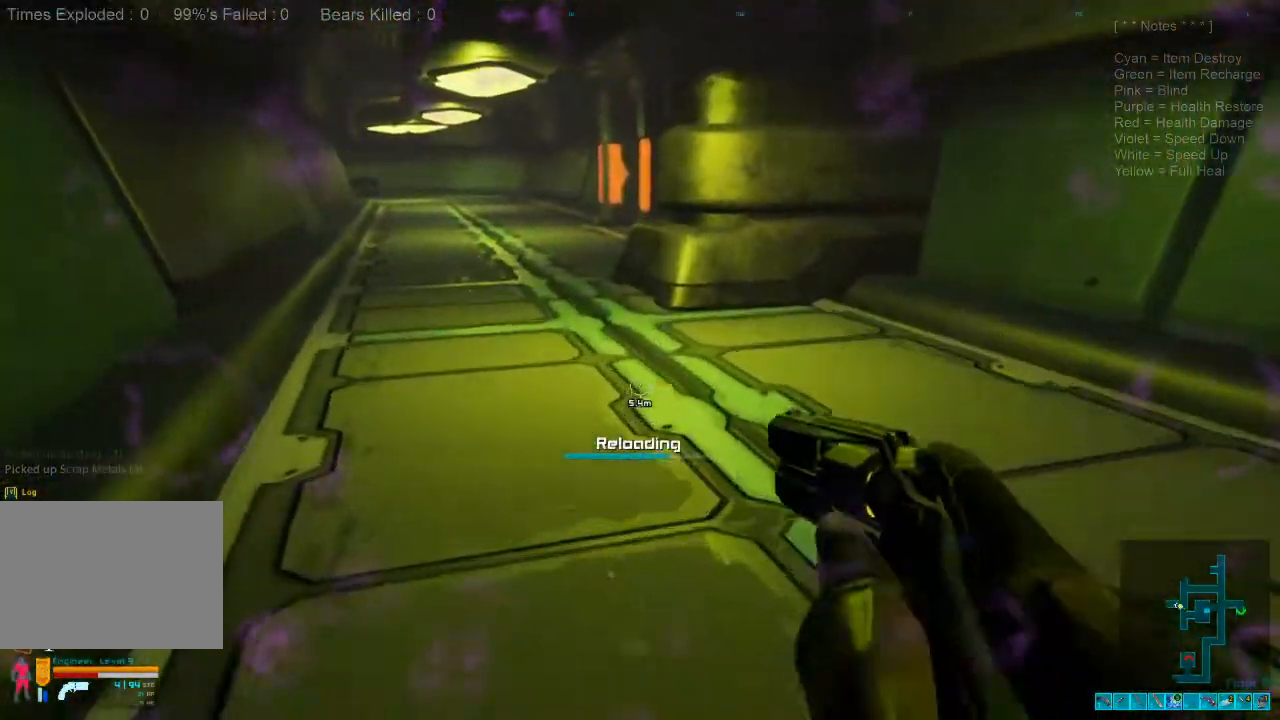
{"keys": [], "mouse": [], "events": [[34, "w", "up"], [134, "tab", "down"], [300, "tab", "up"]]}
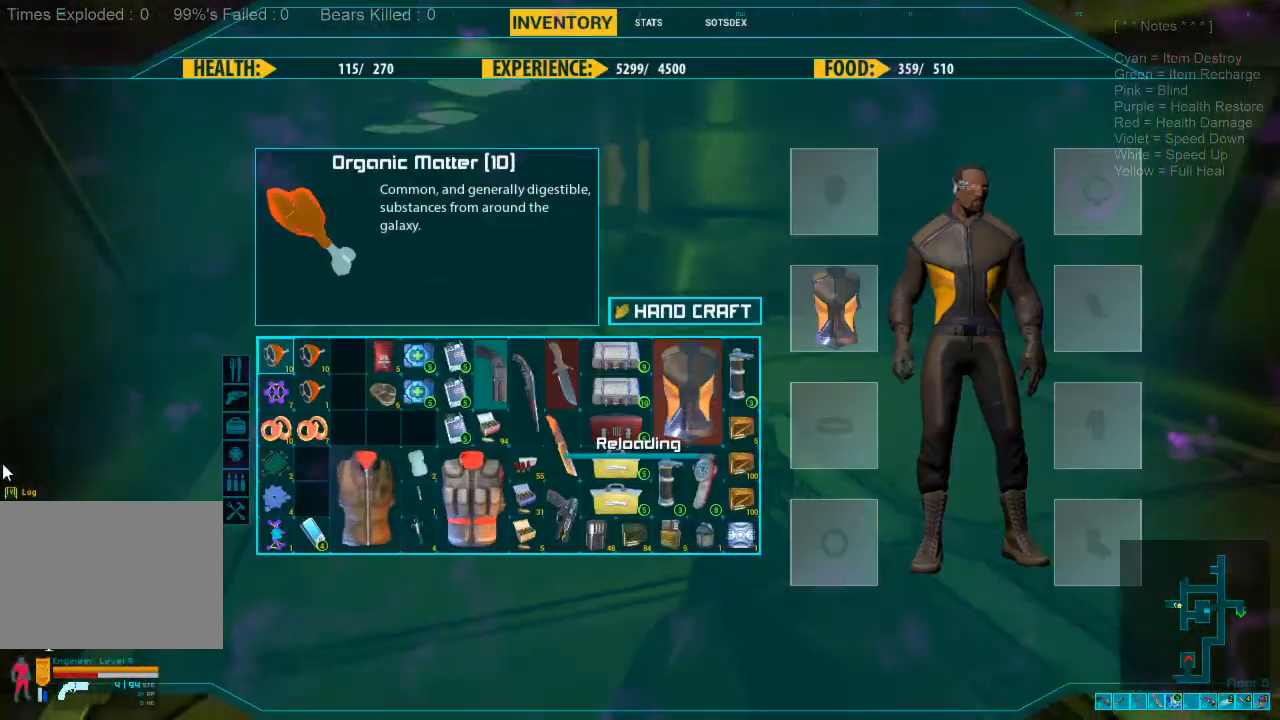
{"keys": [], "mouse": [], "events": []}
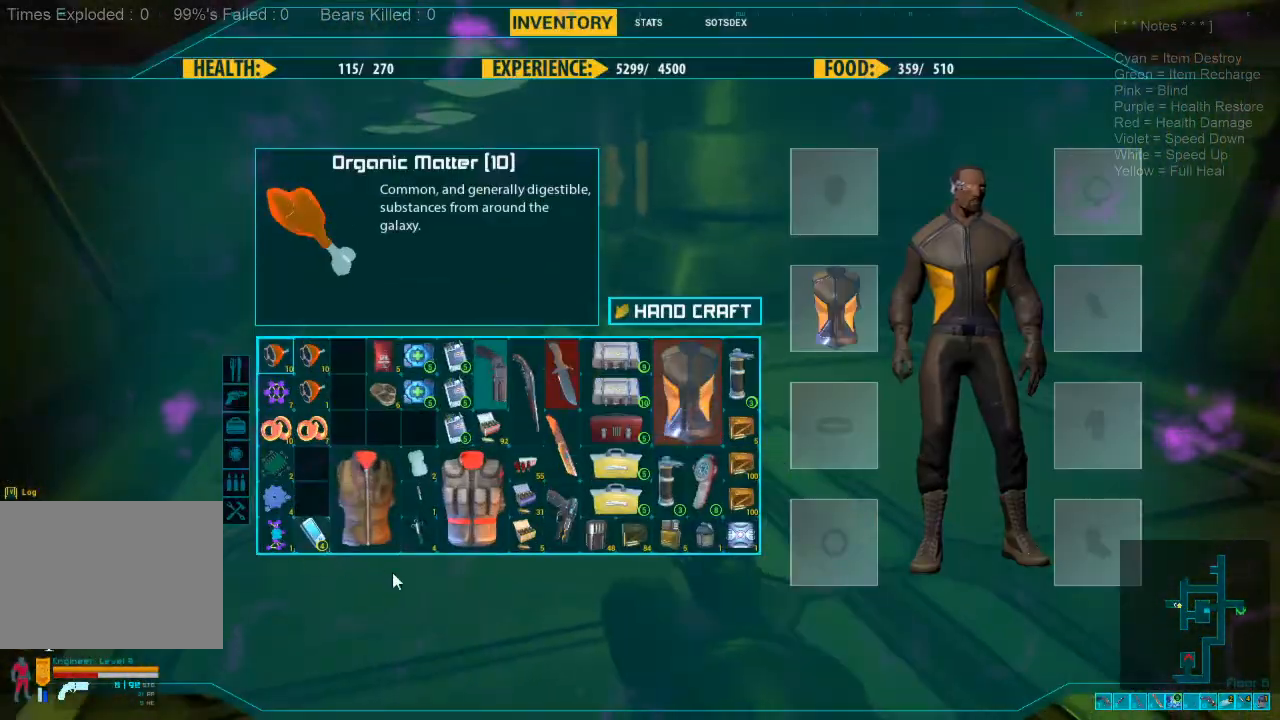
{"keys": ["tab"], "mouse": [], "events": [[367, "tab", "down"]]}
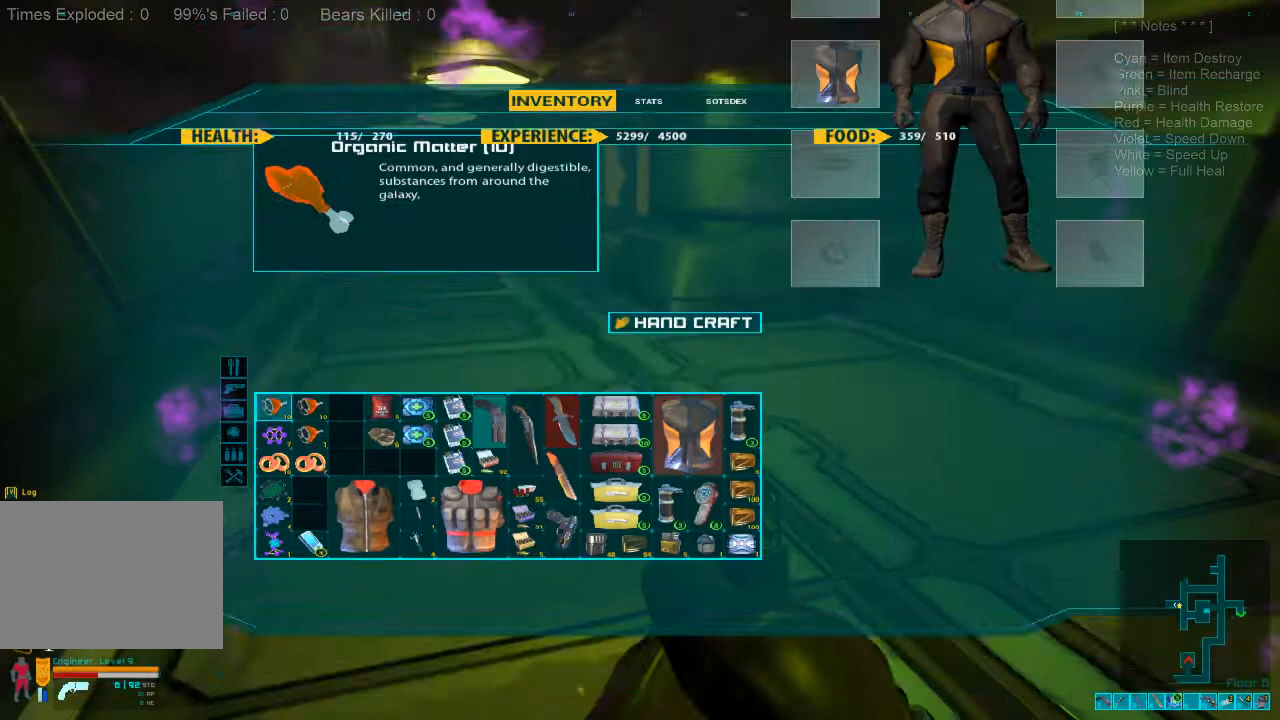
{"keys": ["w"], "mouse": [], "events": [[34, "tab", "up"], [300, "w", "down"]]}
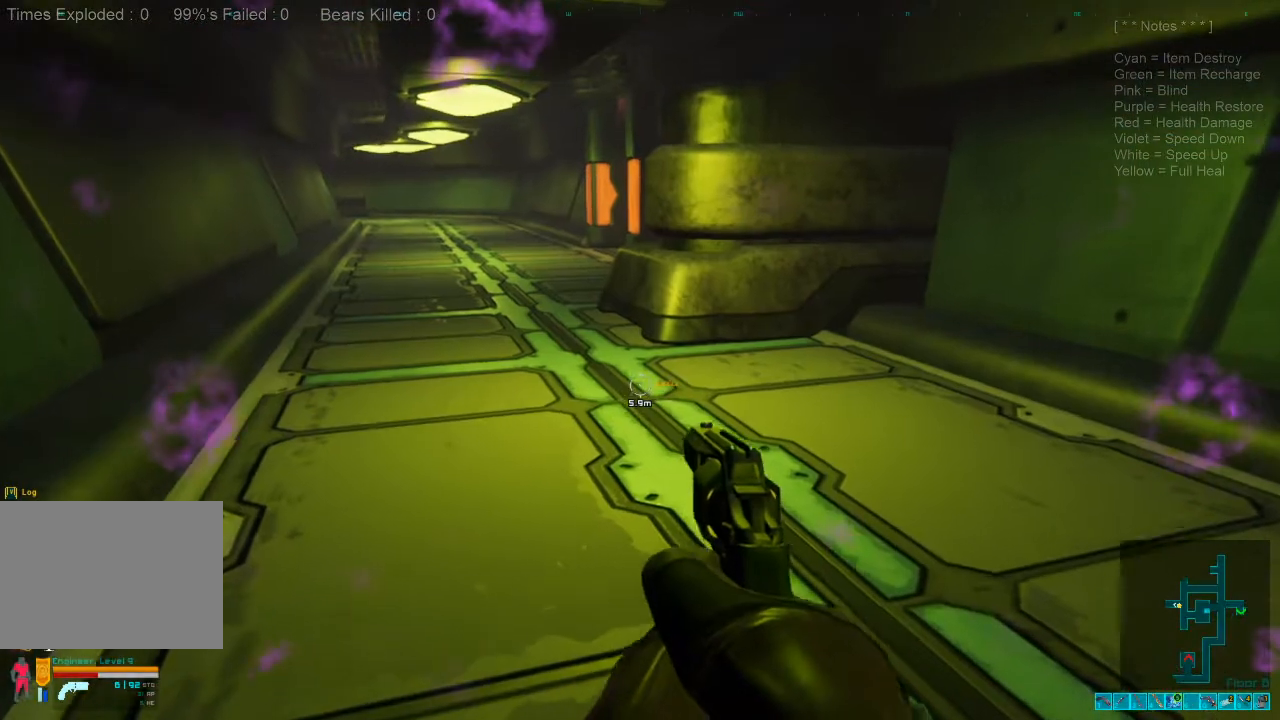
{"keys": ["w"], "mouse": [], "events": []}
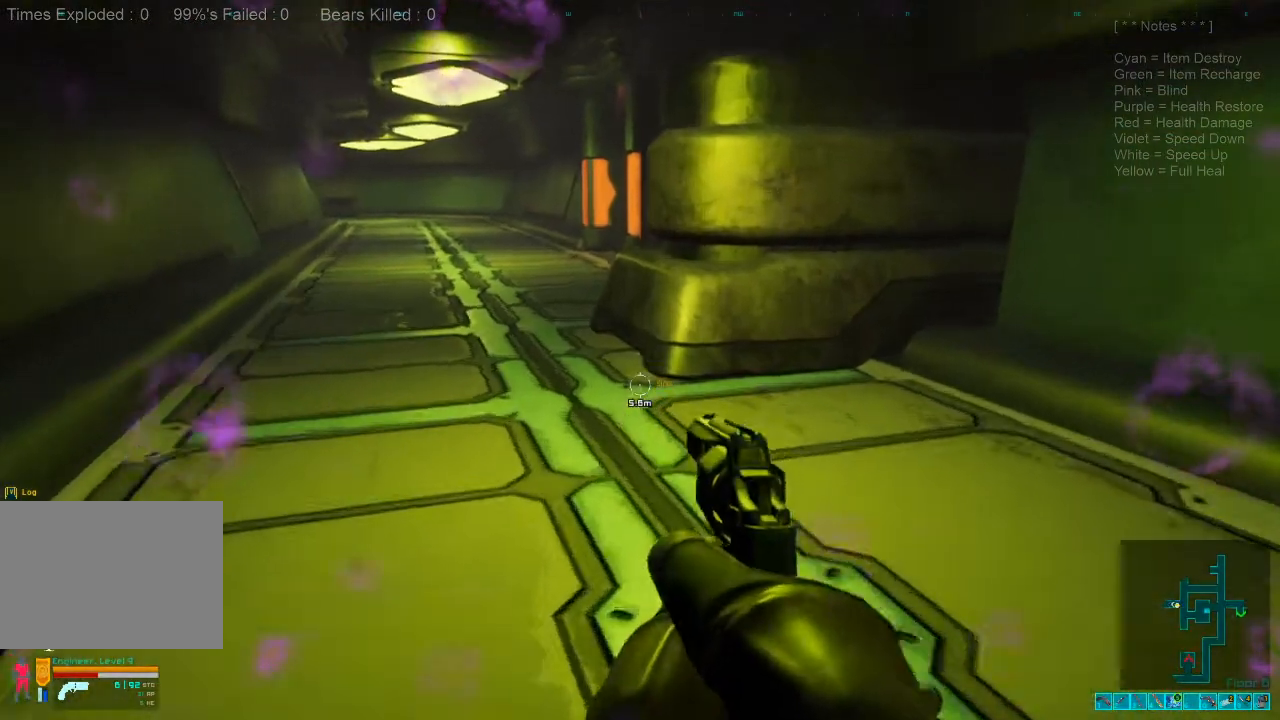
{"keys": [], "mouse": [], "events": [[200, "c", "down"], [400, "c", "up"], [467, "w", "up"]]}
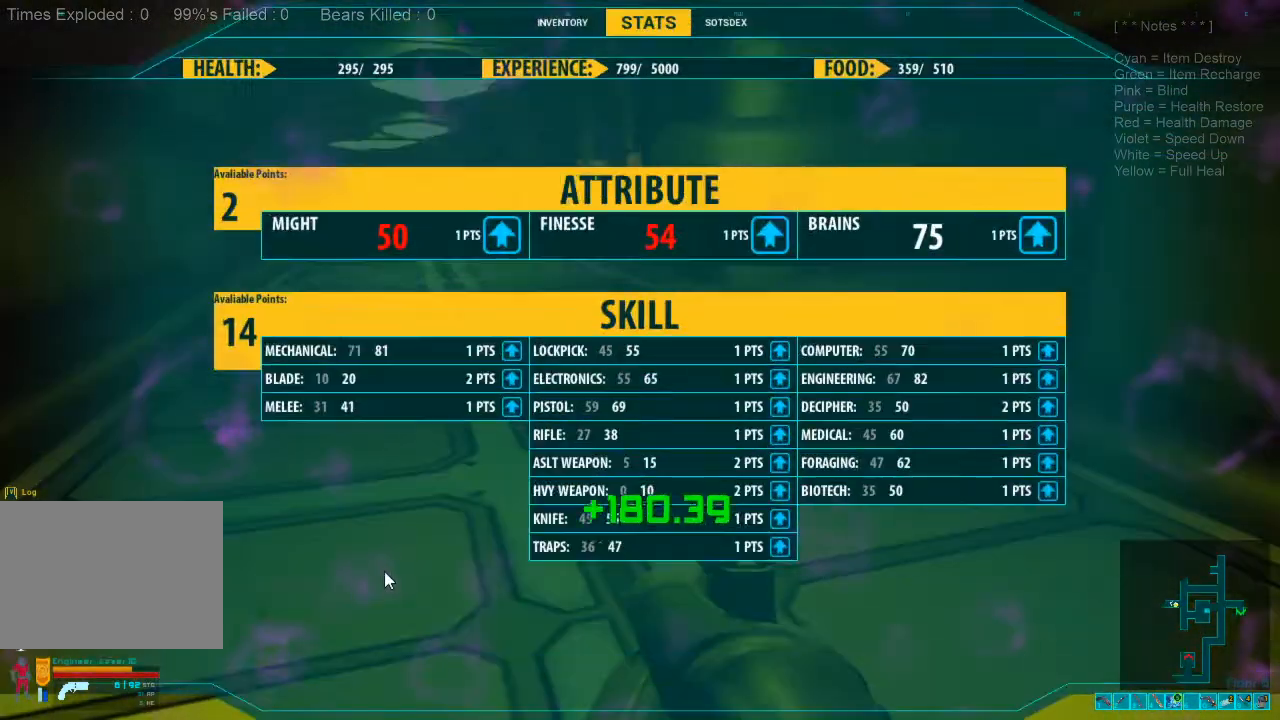
{"keys": [], "mouse": [], "events": []}
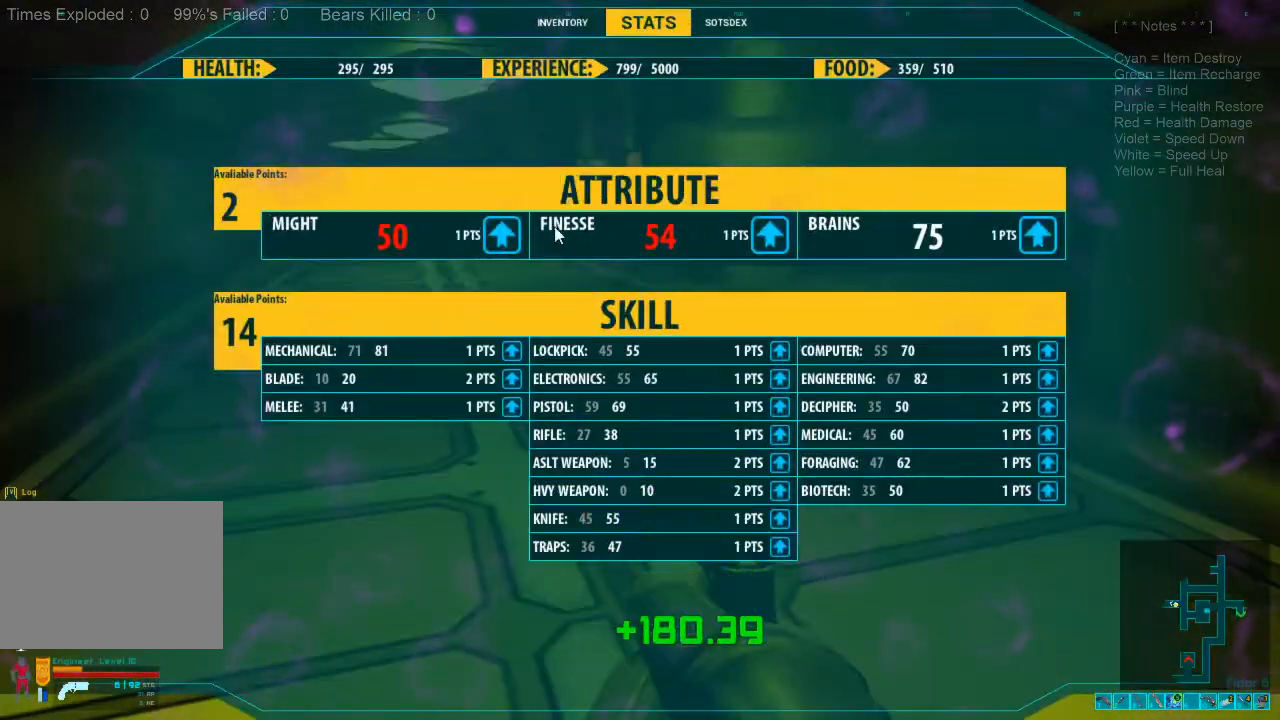
{"keys": [], "mouse": ["left"], "events": [[267, "mouse_left", "down"], [367, "mouse_left", "up"], [434, "mouse_left", "down"]]}
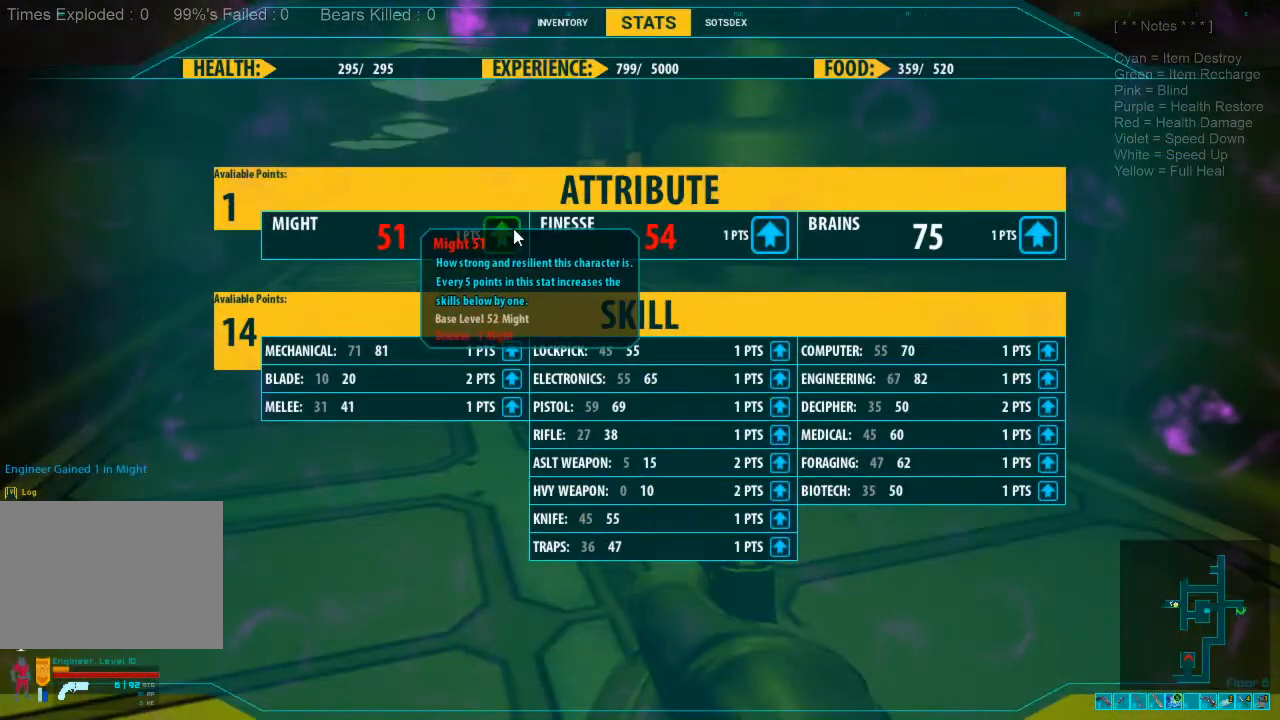
{"keys": [], "mouse": [], "events": [[34, "mouse_left", "up"]]}
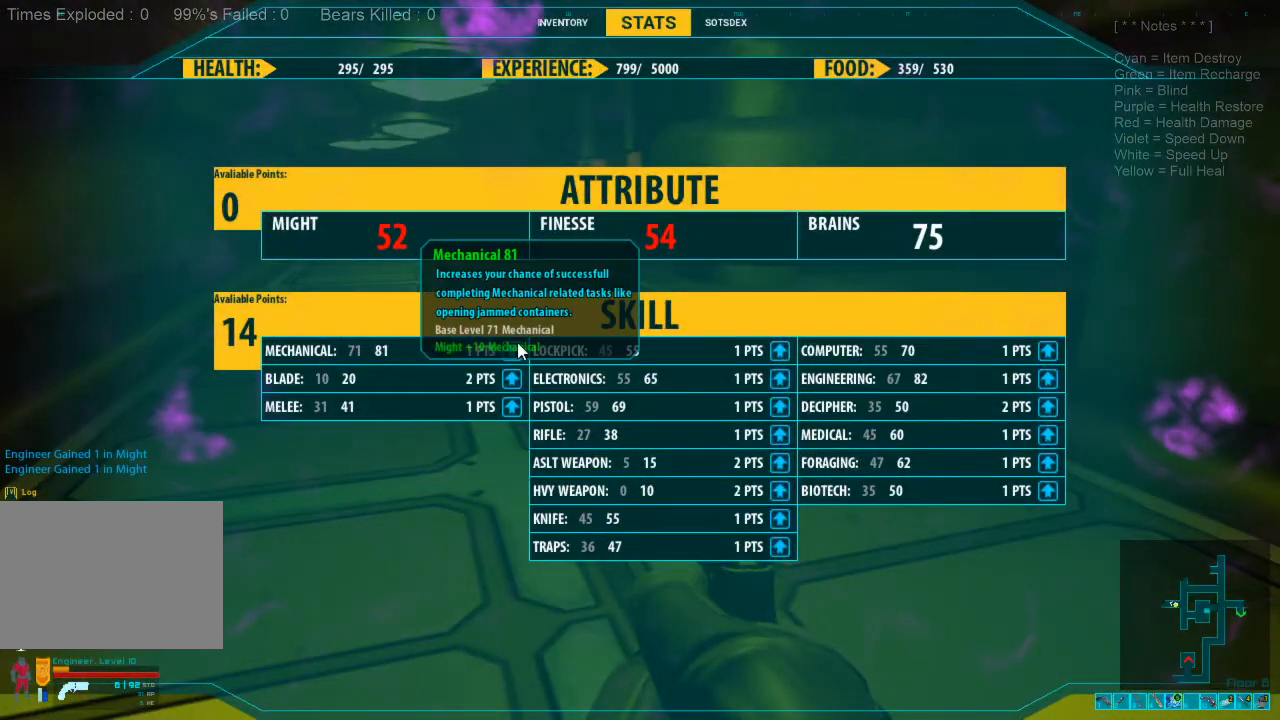
{"keys": [], "mouse": [], "events": [[67, "mouse_left", "down"], [167, "mouse_left", "up"]]}
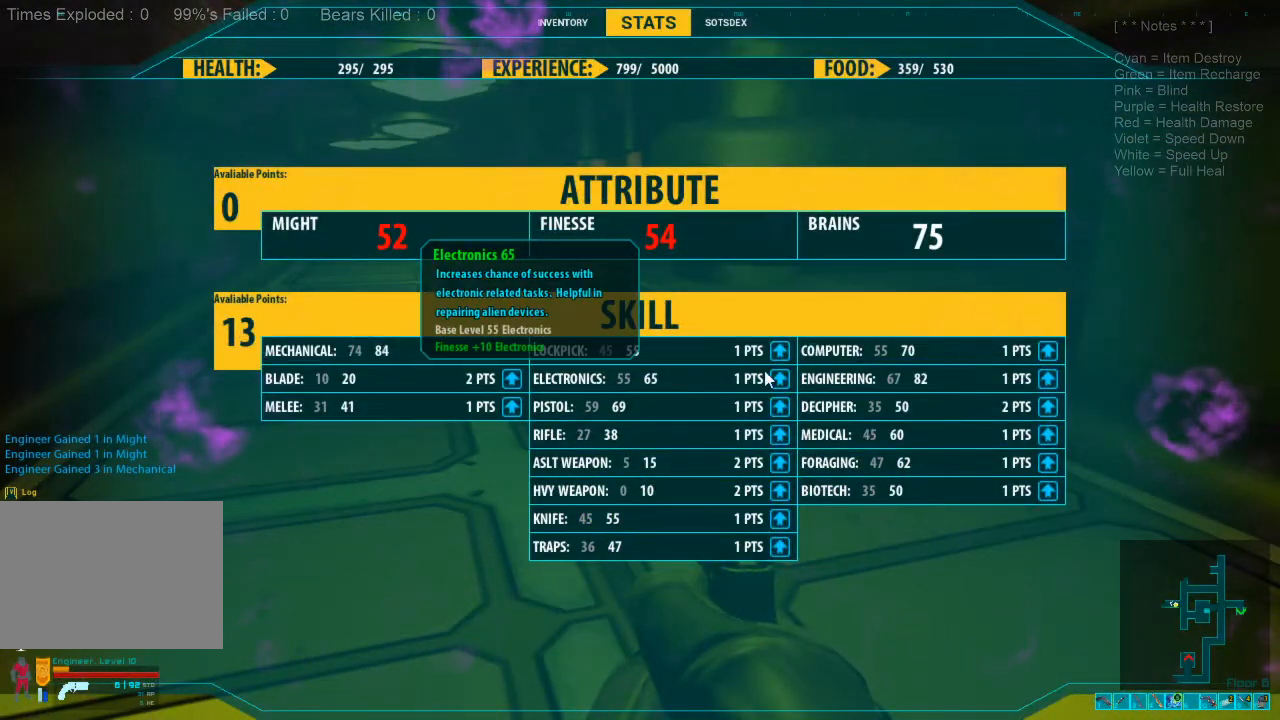
{"keys": [], "mouse": [], "events": [[334, "mouse_left", "down"], [434, "mouse_left", "up"]]}
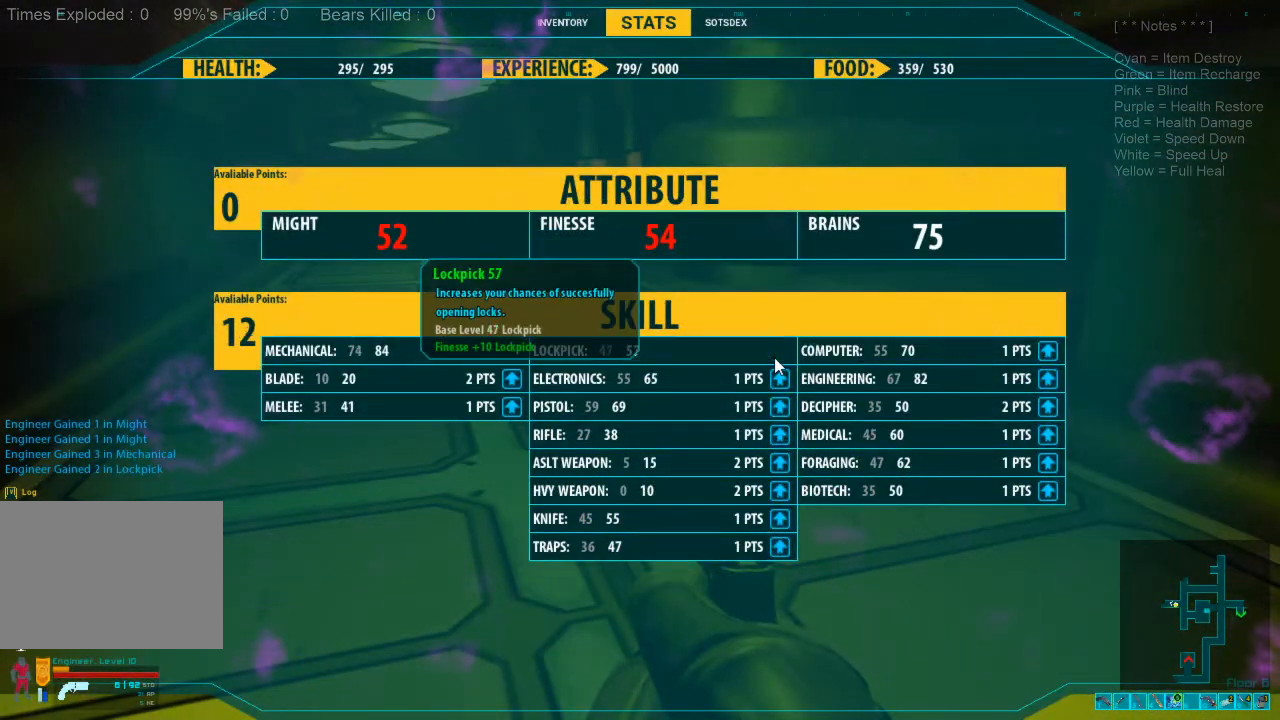
{"keys": [], "mouse": [], "events": []}
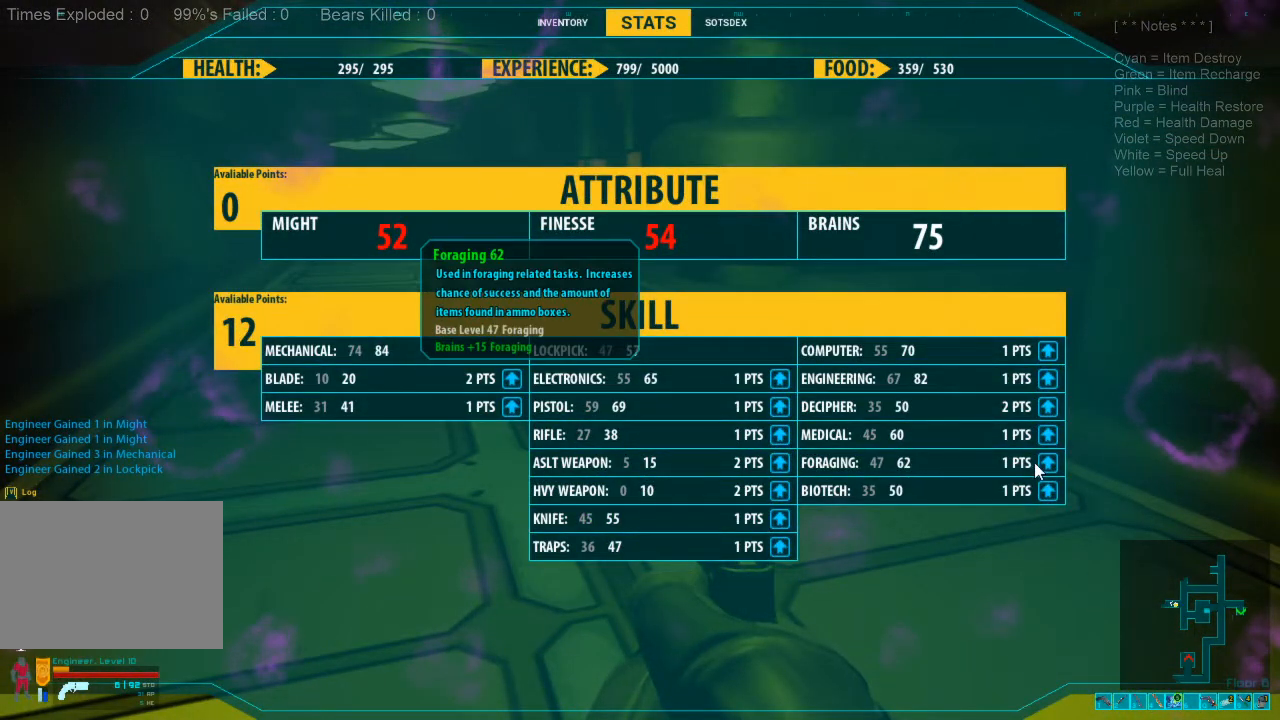
{"keys": [], "mouse": ["left"], "events": [[500, "mouse_left", "down"]]}
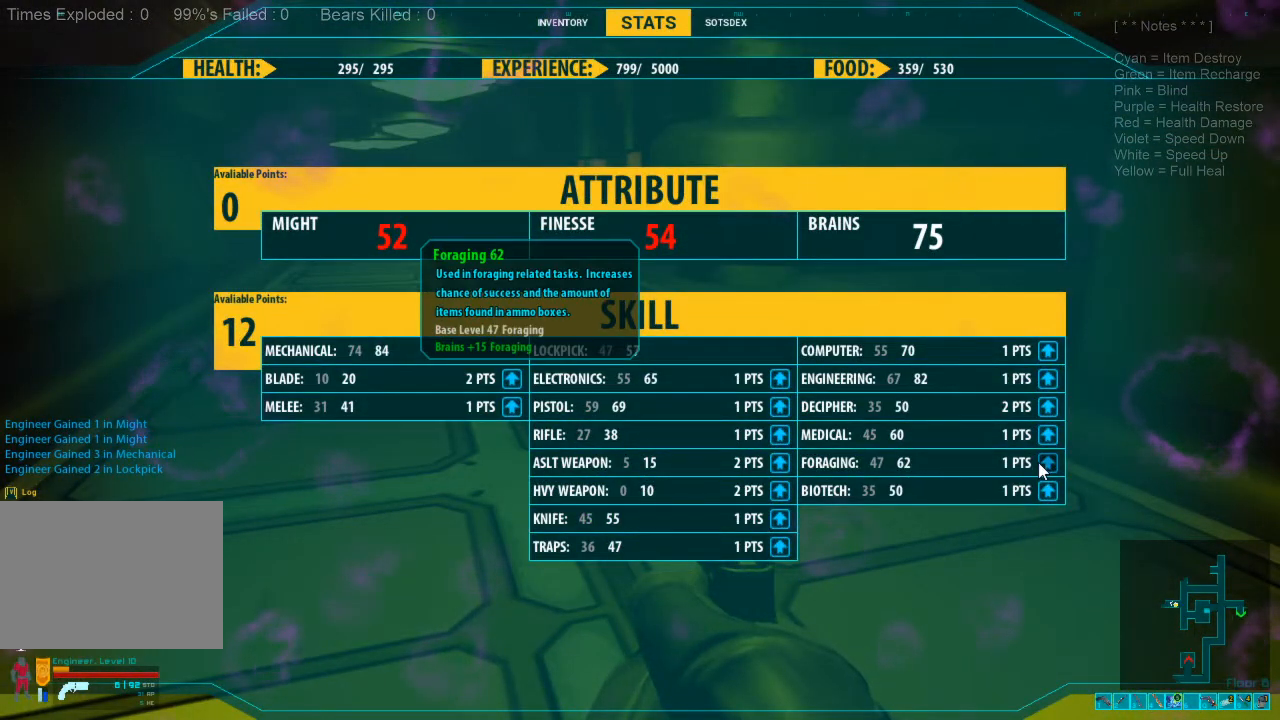
{"keys": [], "mouse": [], "events": [[100, "mouse_left", "up"]]}
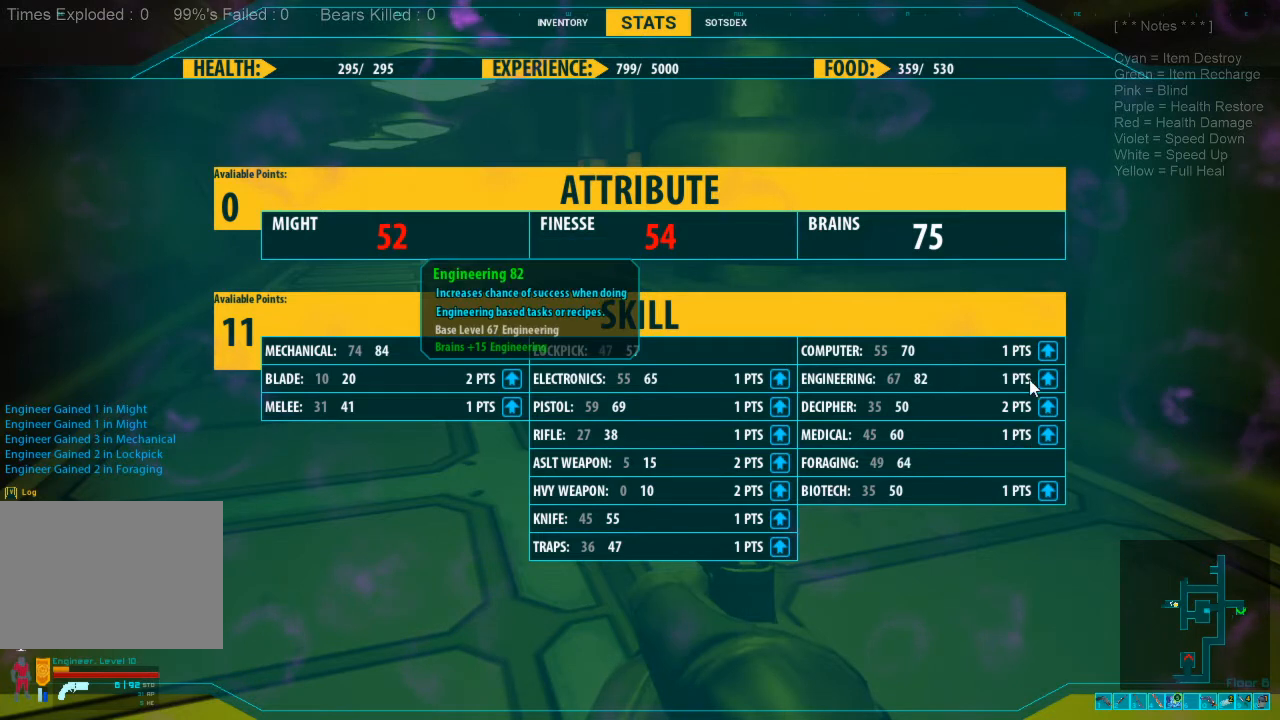
{"keys": [], "mouse": [], "events": []}
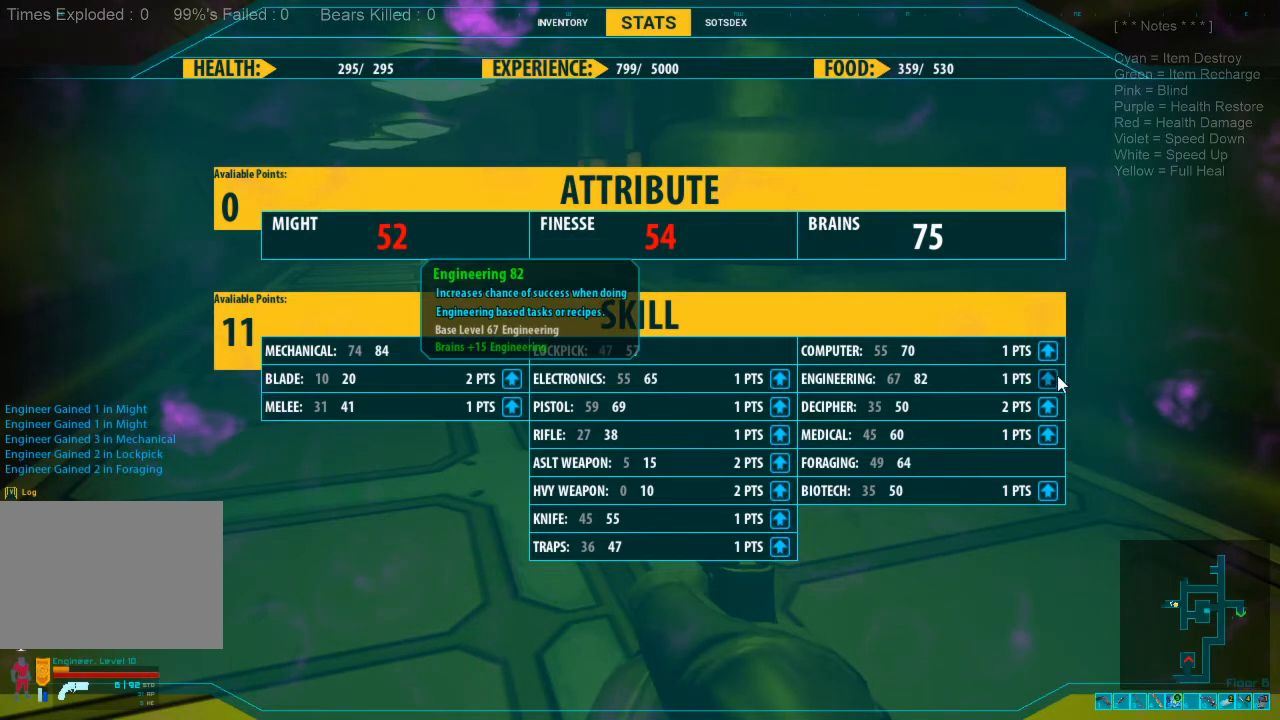
{"keys": [], "mouse": ["left"], "events": [[467, "mouse_left", "down"]]}
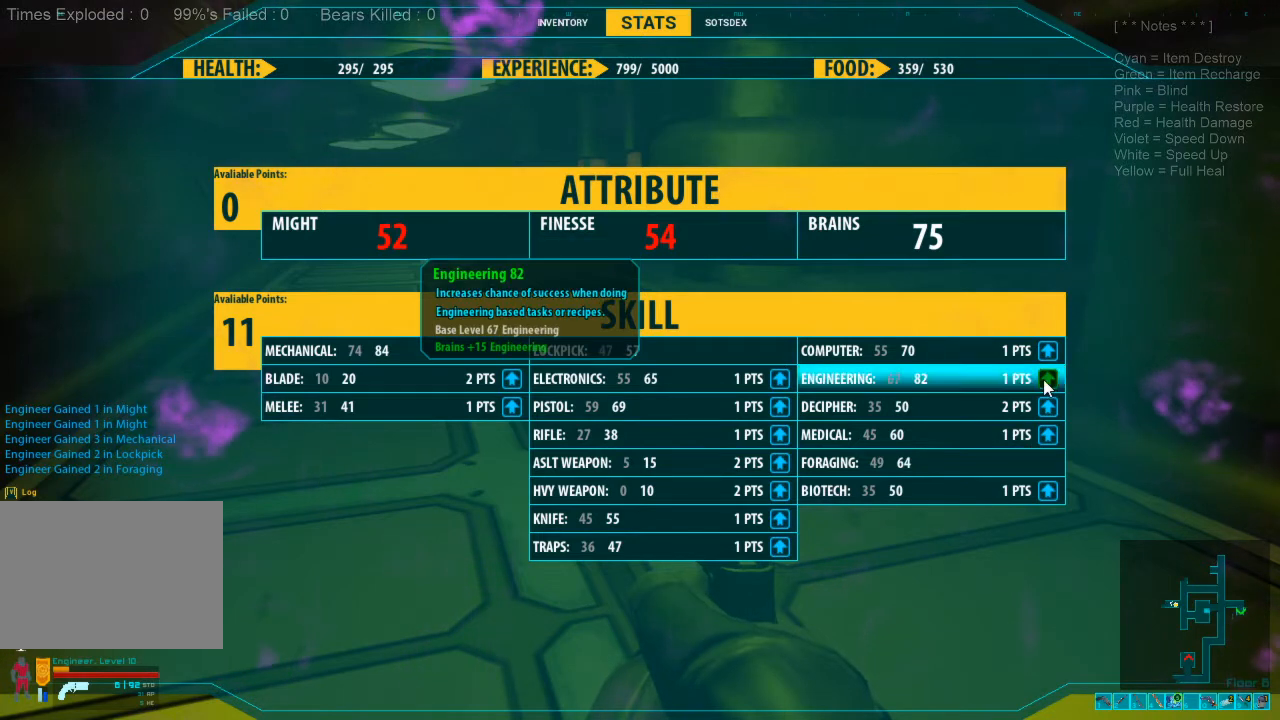
{"keys": [], "mouse": [], "events": [[67, "mouse_left", "up"]]}
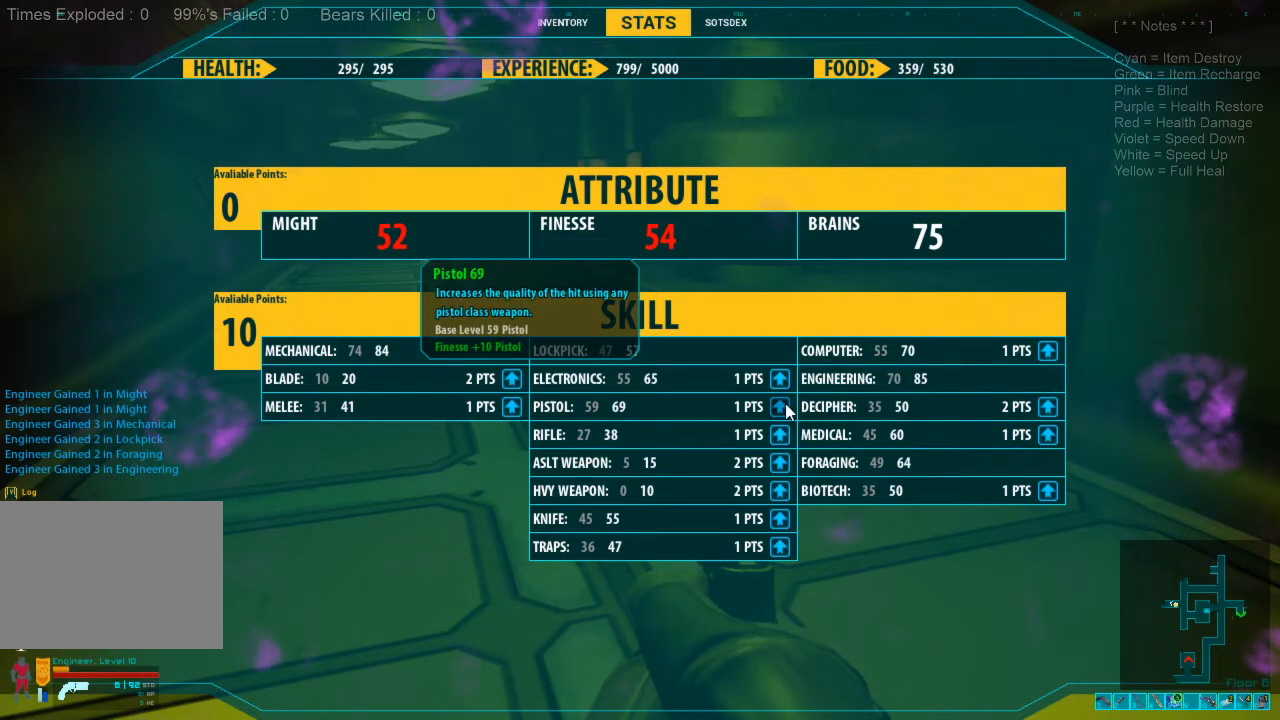
{"keys": [], "mouse": ["left"], "events": [[467, "mouse_left", "down"]]}
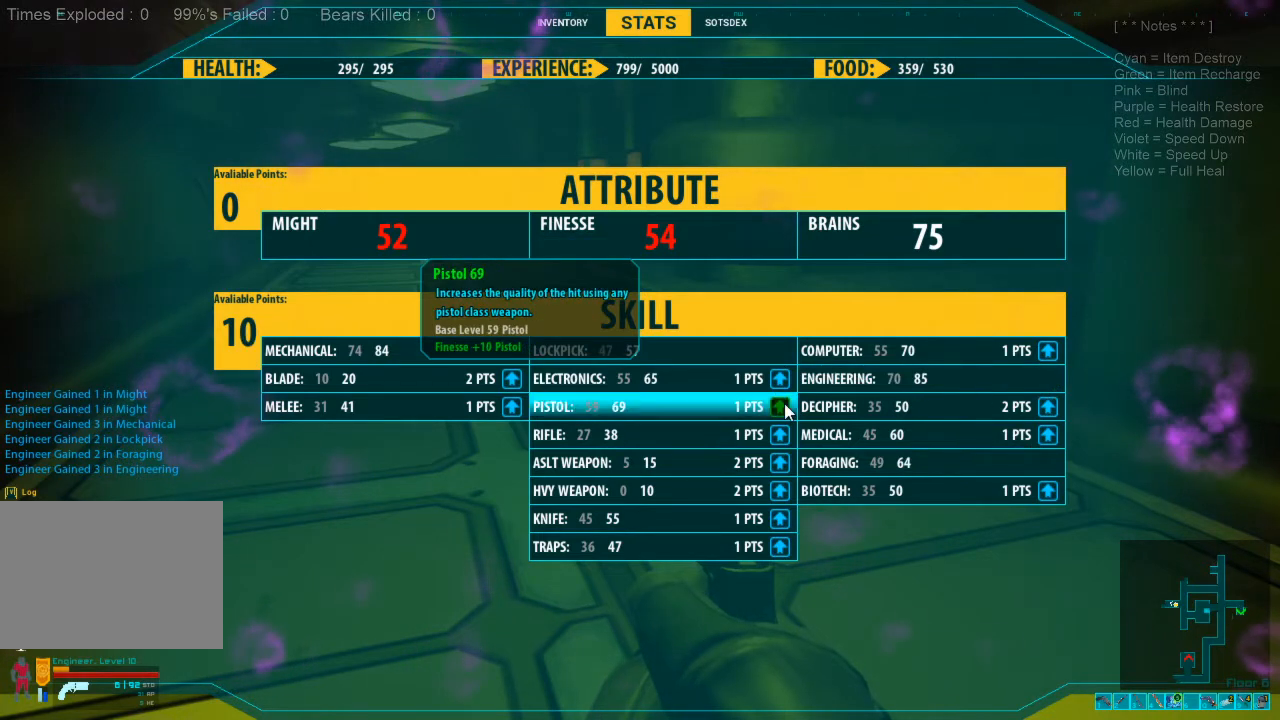
{"keys": [], "mouse": [], "events": [[34, "mouse_left", "up"]]}